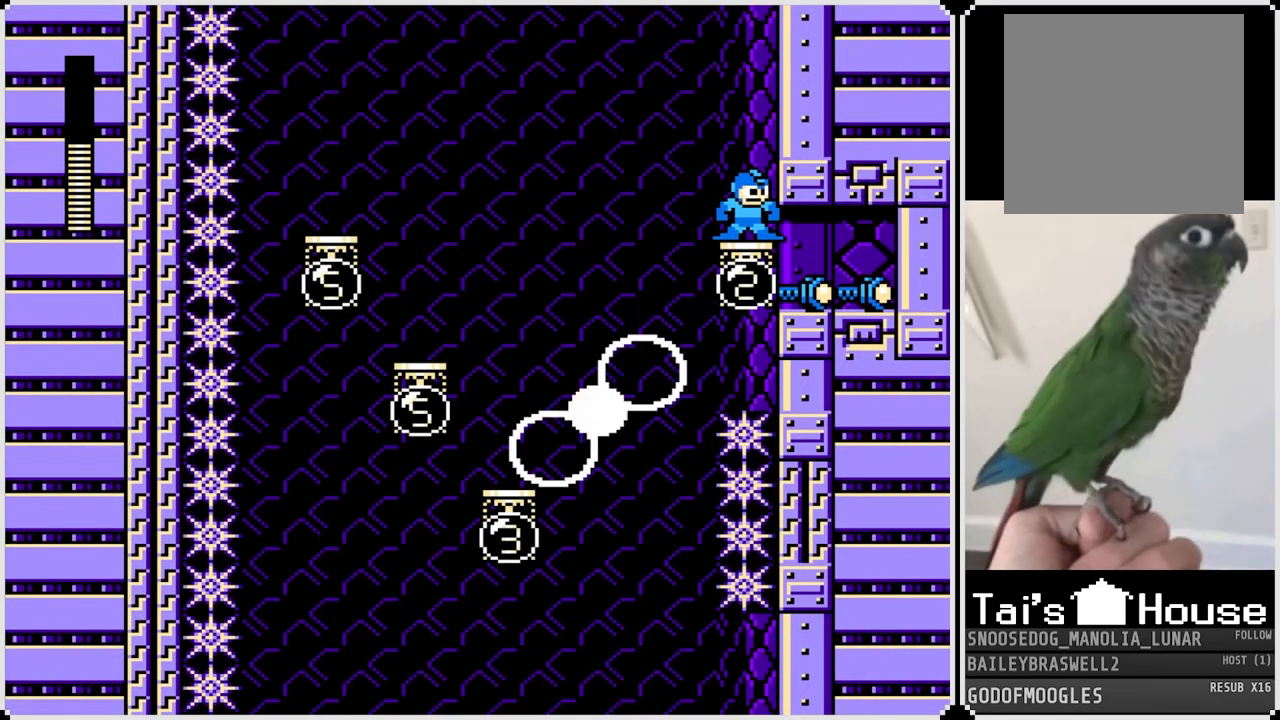
Gameplay with a controller (PlayStation layout); each line is a JSON object with the inputs held at the frame after it. "events" lists button and stick changes between this image and that frame as [ms after this image, input, new state], when the widget could be followed in between.
{"buttons": [], "left_stick": "center", "right_stick": "center", "events": []}
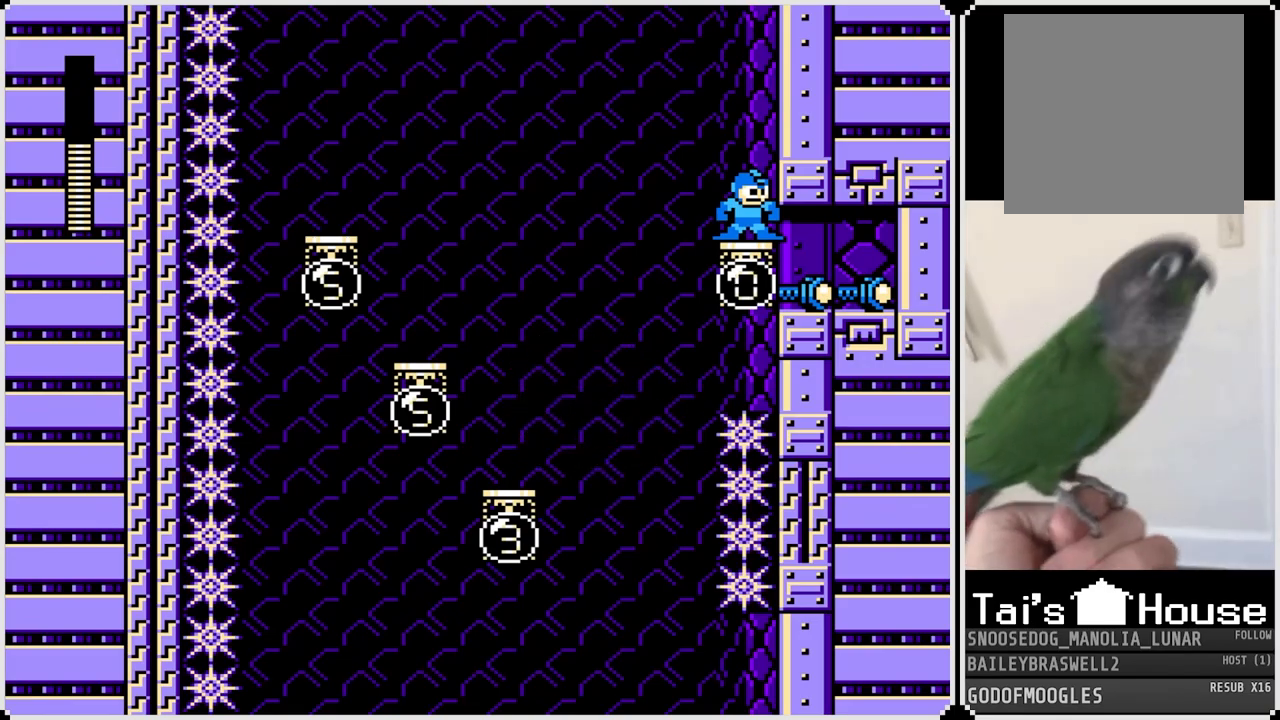
{"buttons": ["CROSS", "DPAD_RIGHT"], "left_stick": "center", "right_stick": "center", "events": [[167, "CROSS", "down"], [167, "DPAD_RIGHT", "down"]]}
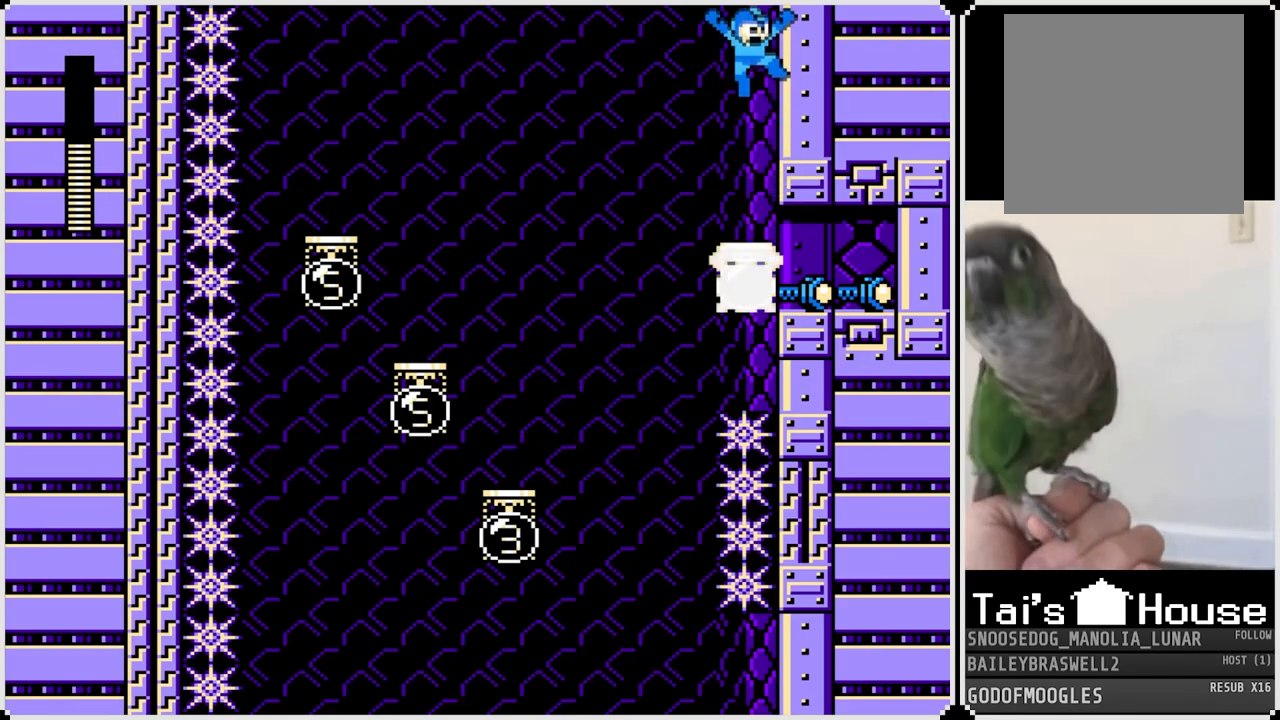
{"buttons": ["DPAD_RIGHT"], "left_stick": "center", "right_stick": "center", "events": [[350, "CROSS", "up"]]}
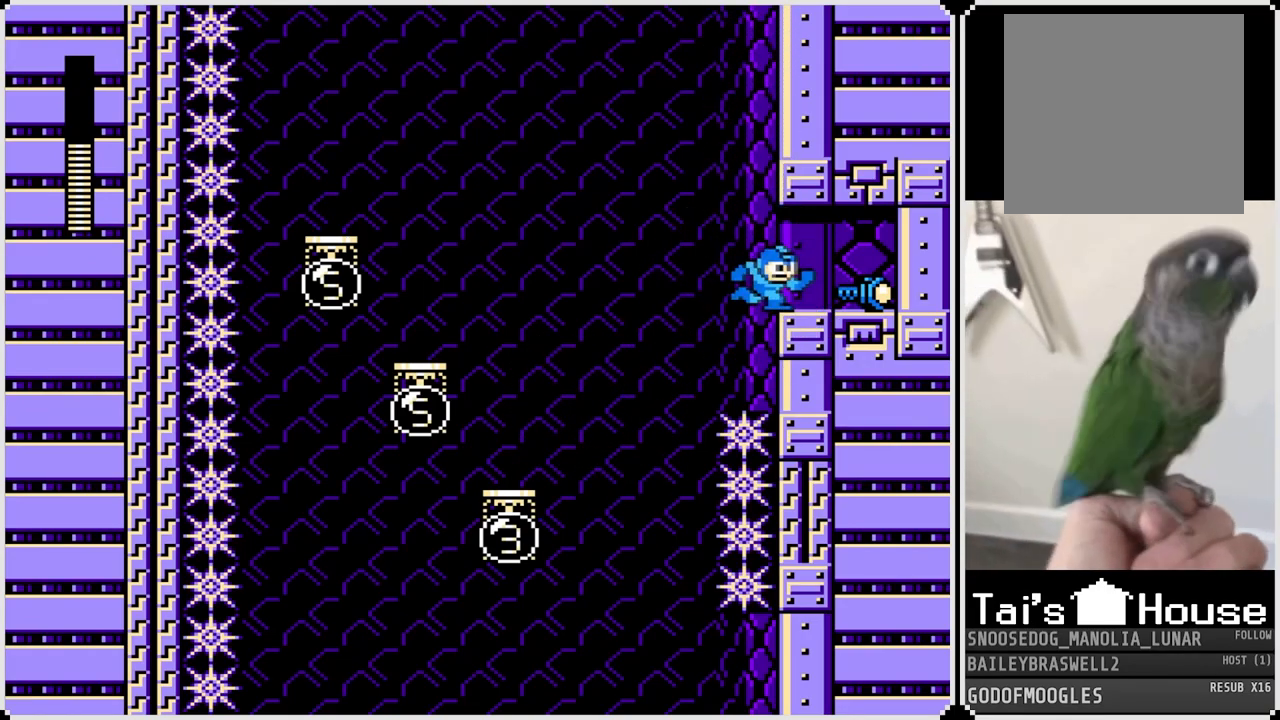
{"buttons": [], "left_stick": "center", "right_stick": "center", "events": [[484, "DPAD_RIGHT", "up"]]}
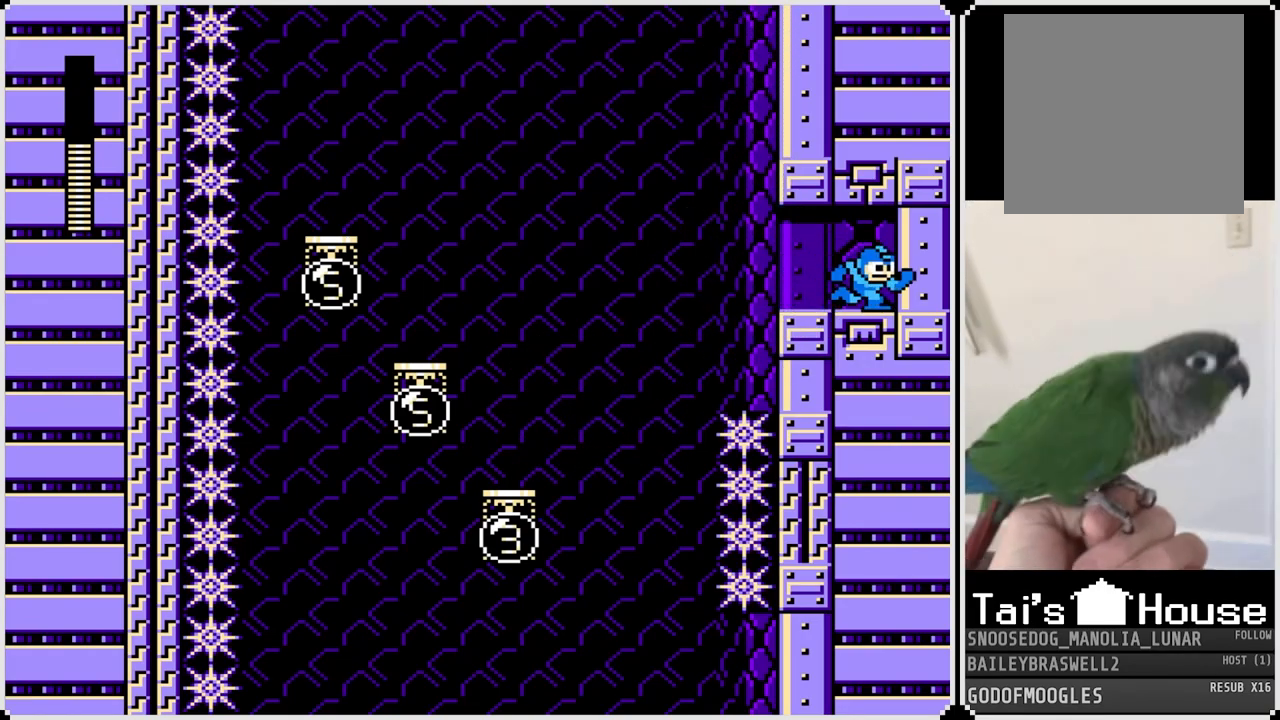
{"buttons": ["CROSS", "DPAD_LEFT"], "left_stick": "center", "right_stick": "center", "events": [[33, "DPAD_LEFT", "down"], [484, "CROSS", "down"]]}
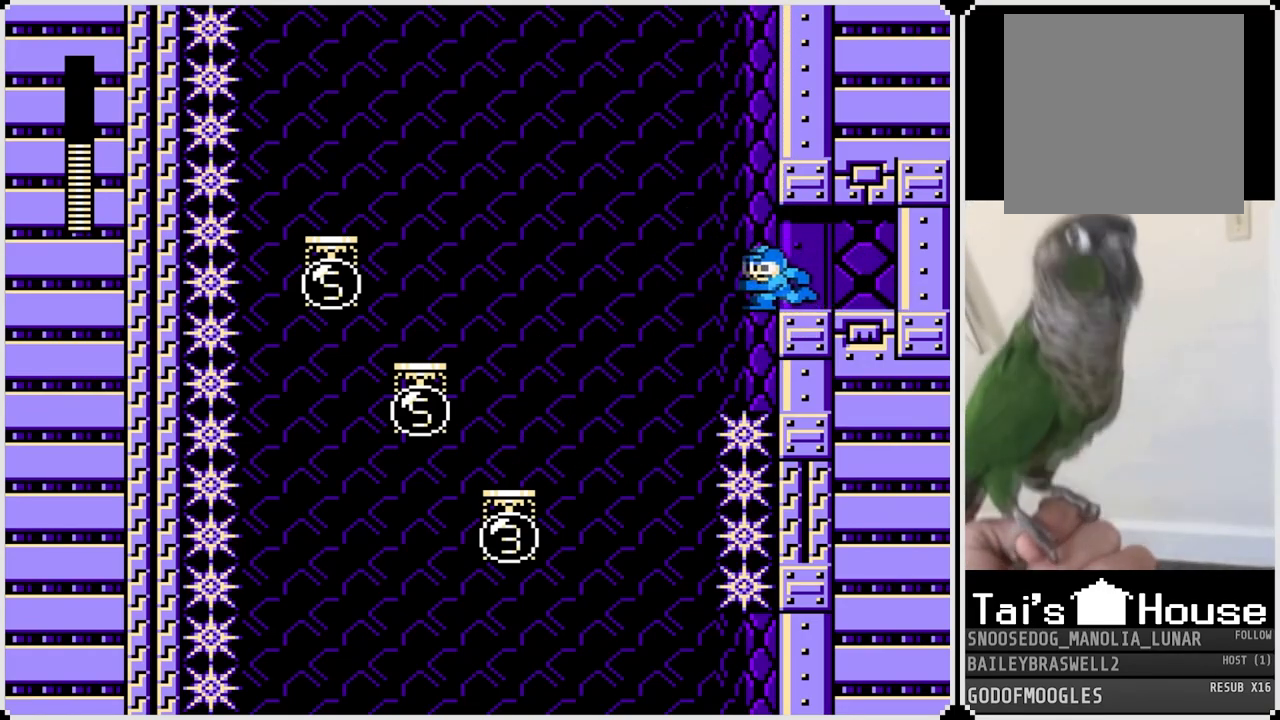
{"buttons": ["DPAD_LEFT"], "left_stick": "center", "right_stick": "center", "events": [[417, "CROSS", "up"]]}
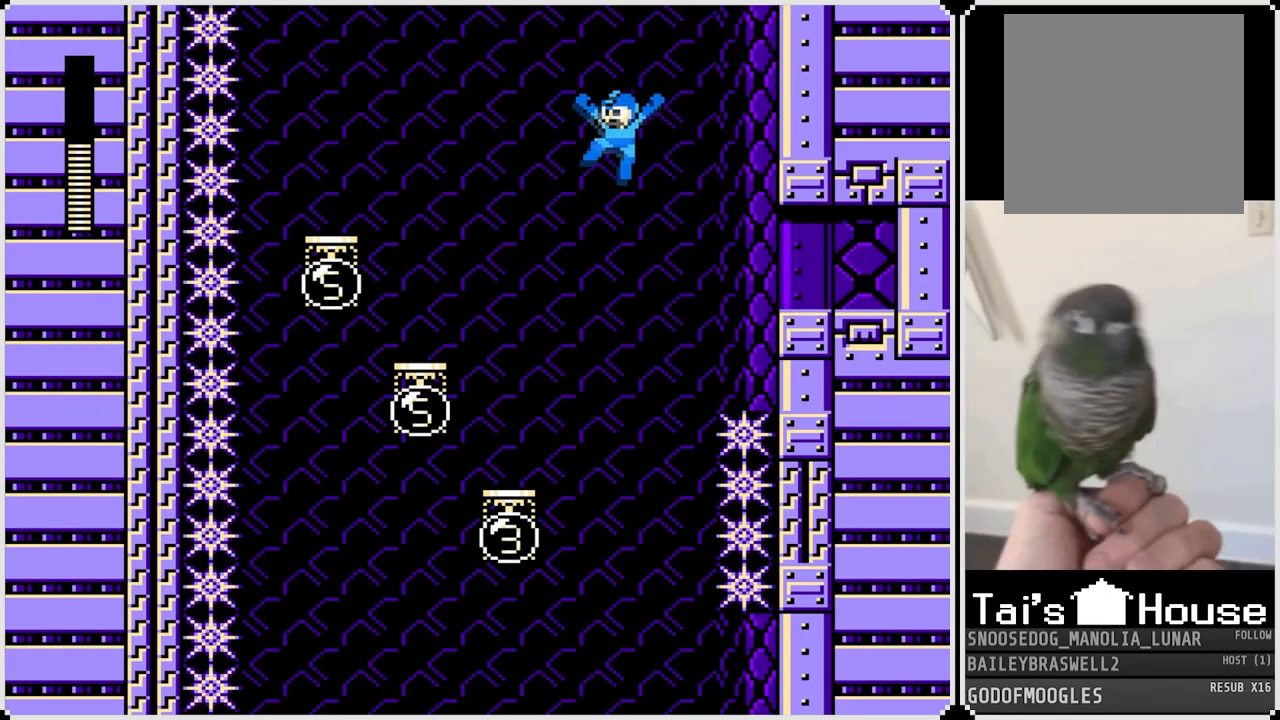
{"buttons": ["DPAD_RIGHT"], "left_stick": "center", "right_stick": "center", "events": [[300, "DPAD_LEFT", "up"], [367, "DPAD_RIGHT", "down"], [383, "CROSS", "down"], [500, "CROSS", "up"]]}
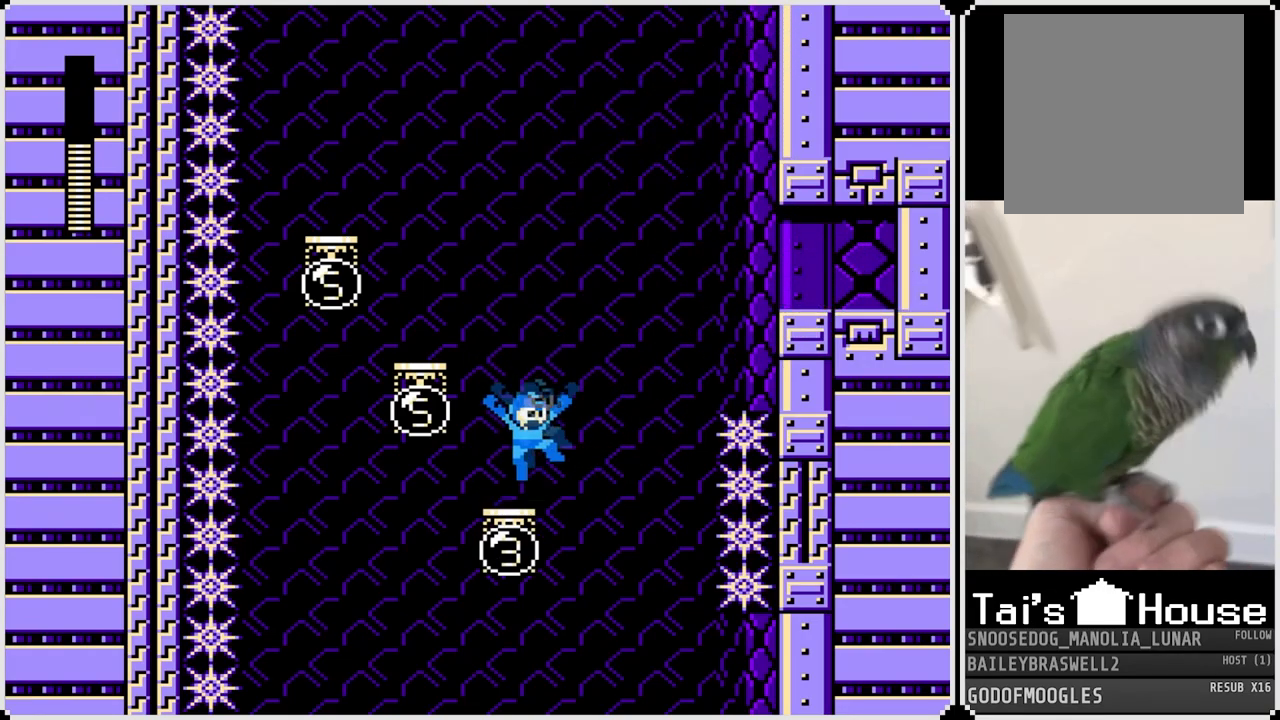
{"buttons": [], "left_stick": "center", "right_stick": "center", "events": [[200, "DPAD_RIGHT", "up"]]}
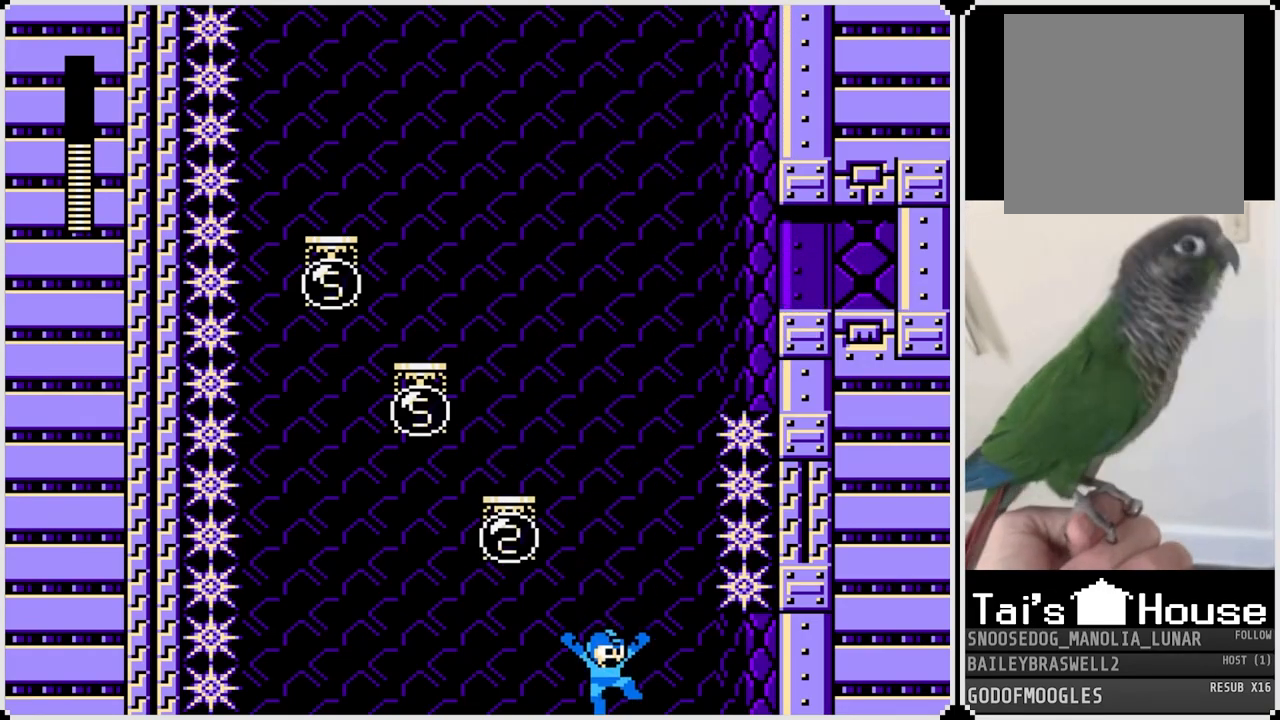
{"buttons": [], "left_stick": "center", "right_stick": "center", "events": []}
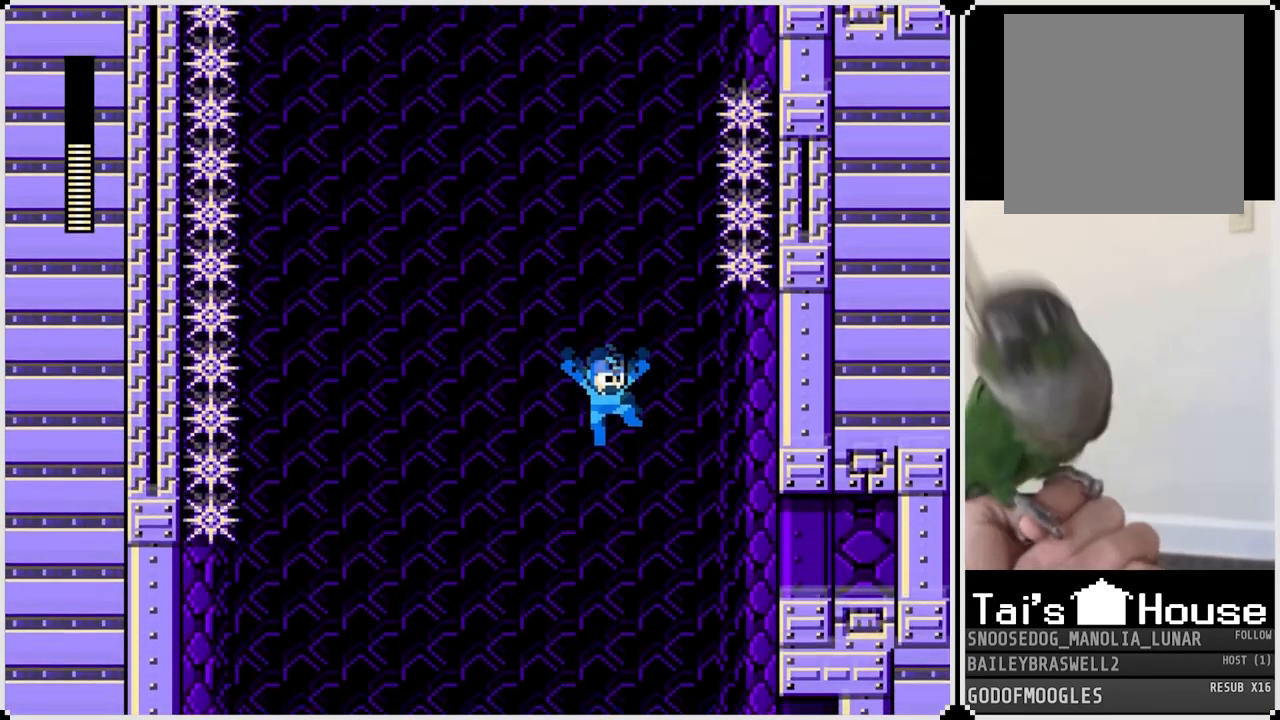
{"buttons": ["DPAD_RIGHT"], "left_stick": "center", "right_stick": "center", "events": [[117, "DPAD_RIGHT", "down"]]}
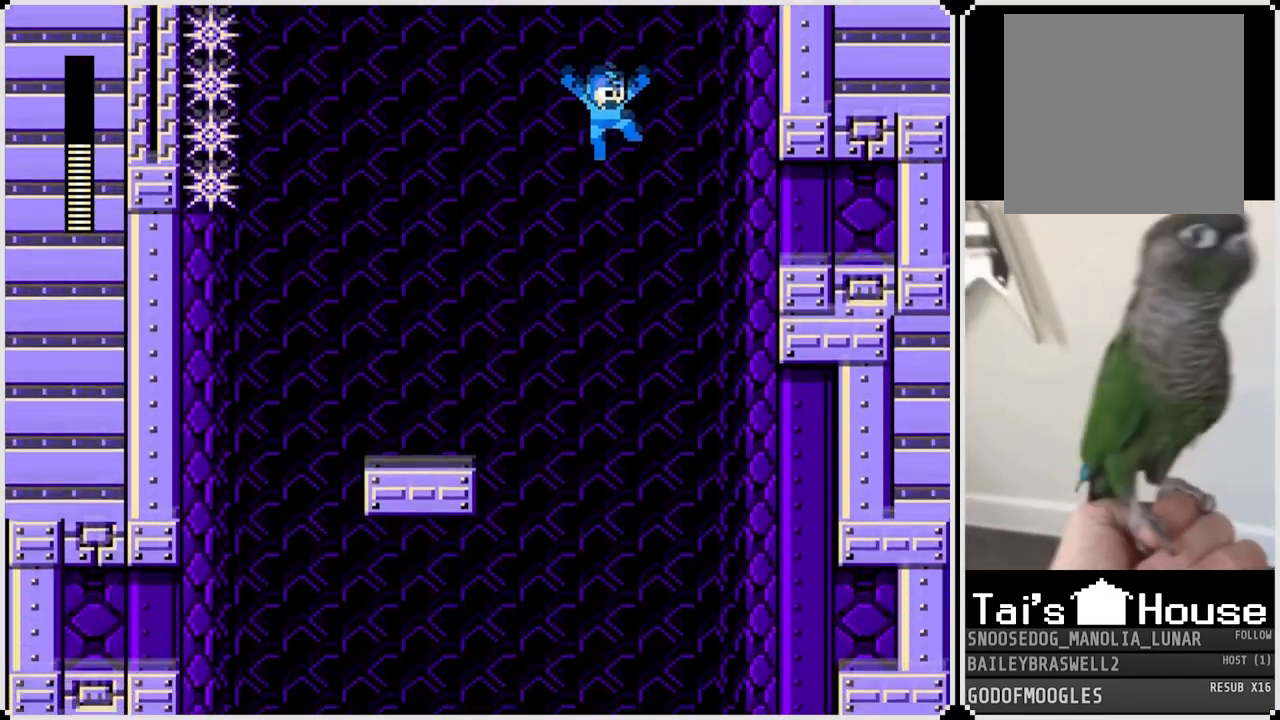
{"buttons": [], "left_stick": "center", "right_stick": "center", "events": [[450, "DPAD_RIGHT", "up"]]}
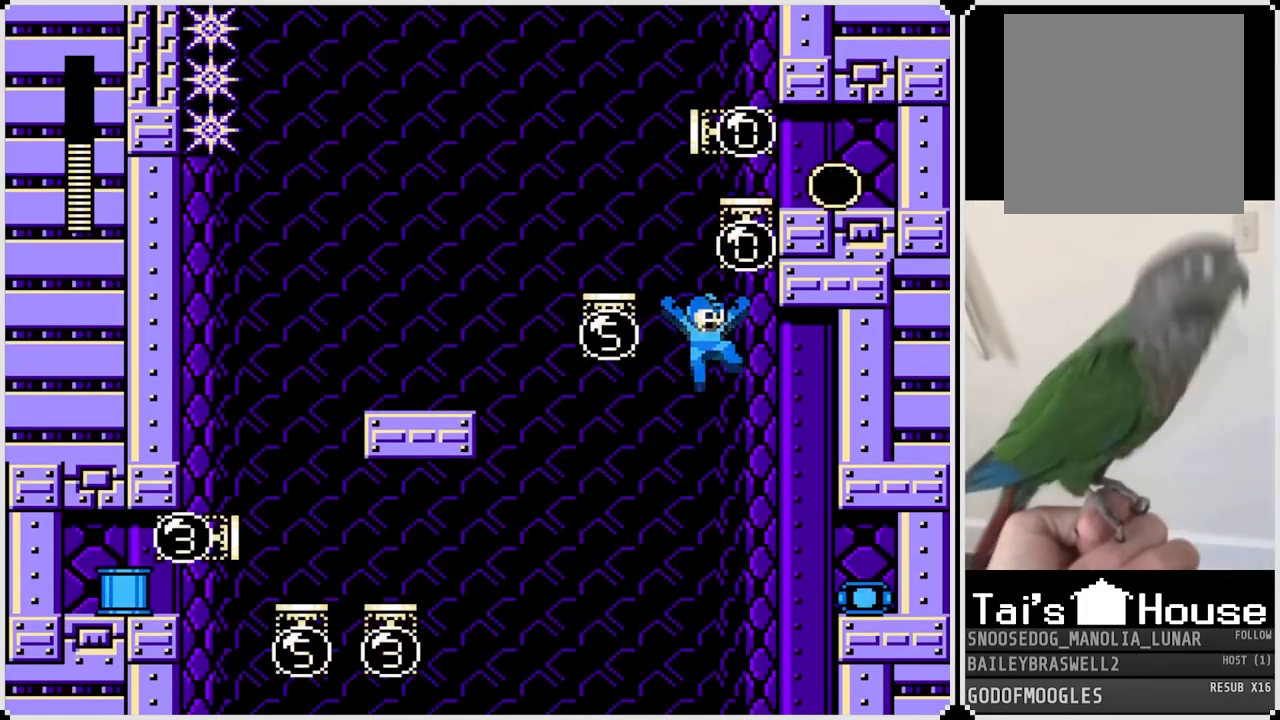
{"buttons": [], "left_stick": "center", "right_stick": "center", "events": [[84, "DPAD_RIGHT", "down"], [434, "DPAD_RIGHT", "up"]]}
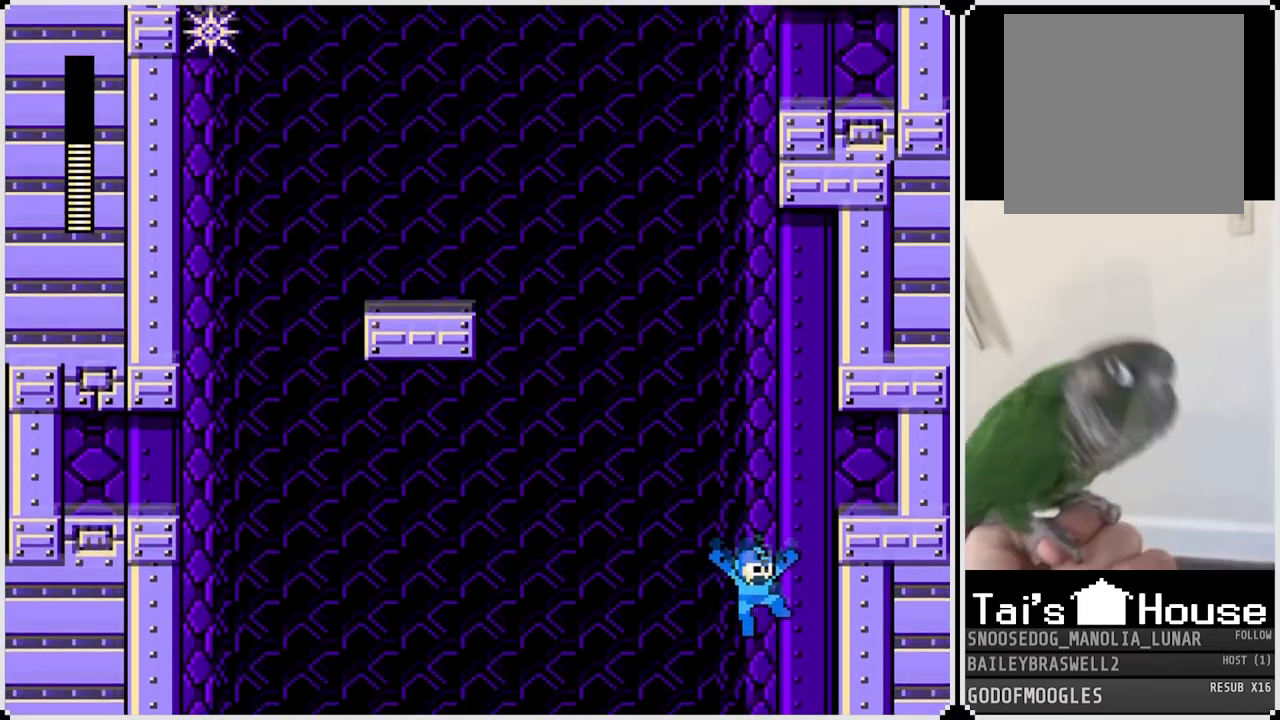
{"buttons": [], "left_stick": "center", "right_stick": "center", "events": []}
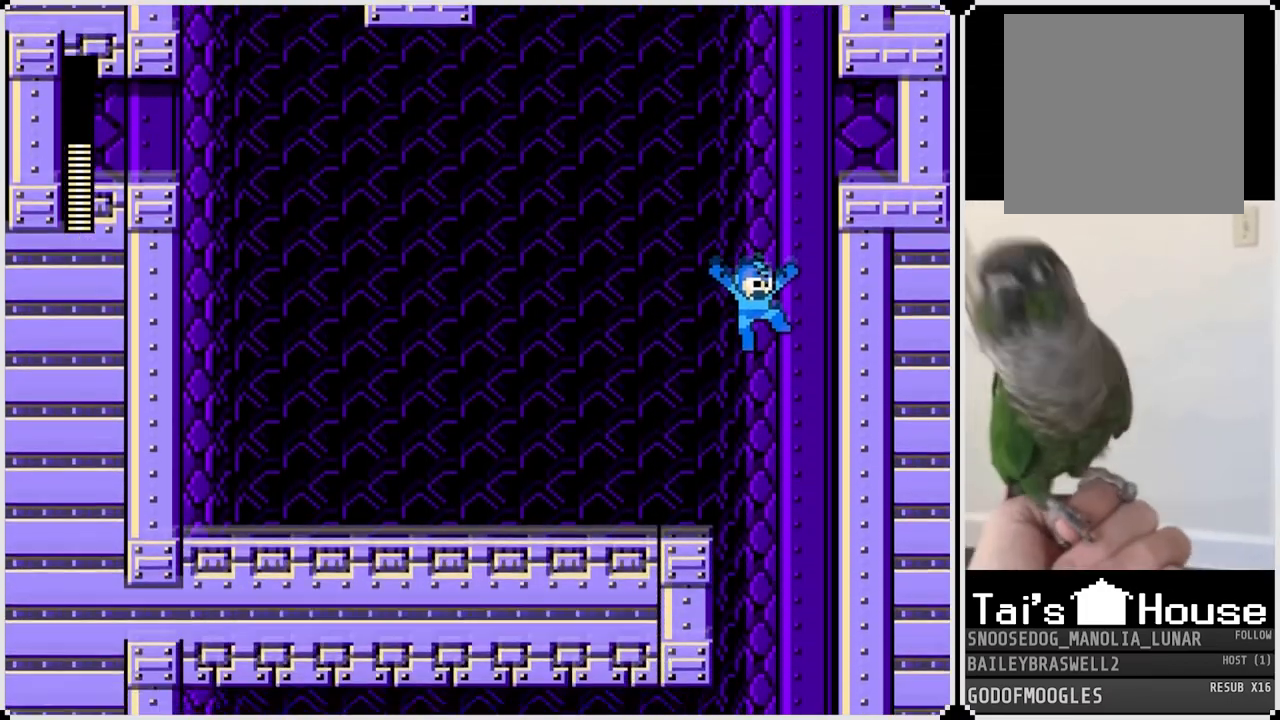
{"buttons": ["DPAD_LEFT"], "left_stick": "center", "right_stick": "center", "events": [[50, "DPAD_LEFT", "down"]]}
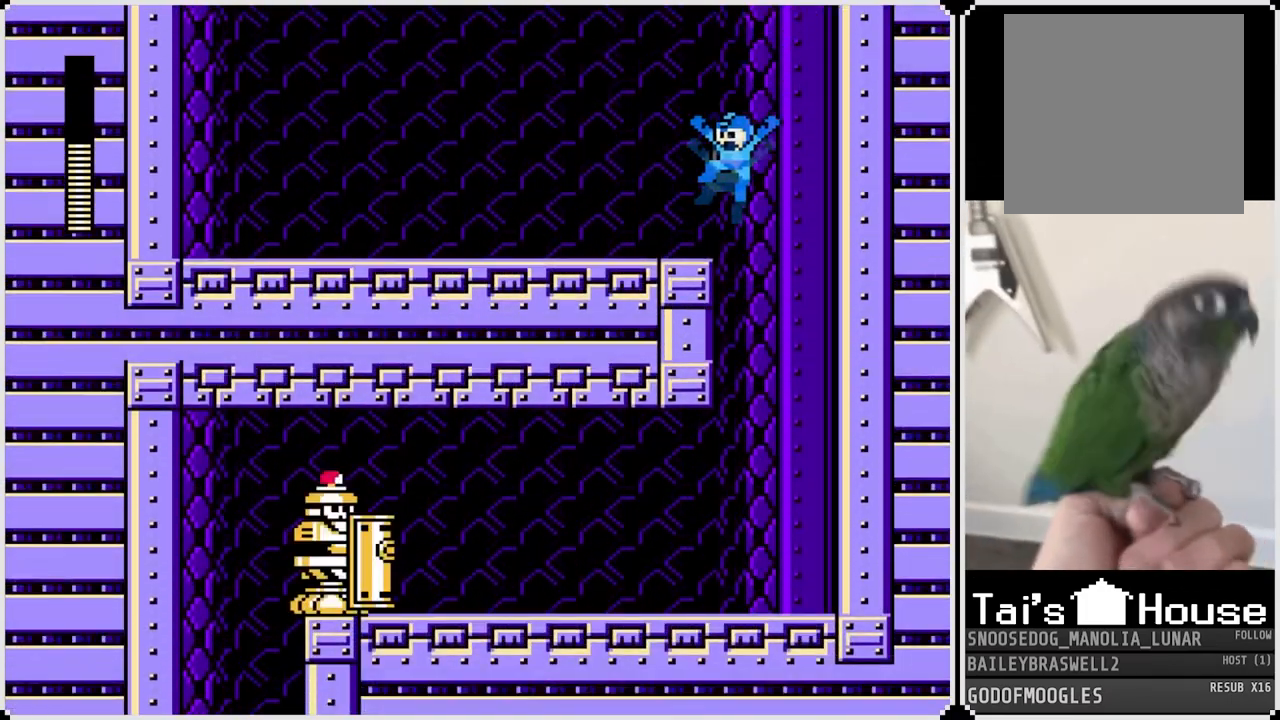
{"buttons": ["CROSS", "DPAD_RIGHT"], "left_stick": "center", "right_stick": "center", "events": [[117, "DPAD_LEFT", "up"], [250, "DPAD_RIGHT", "down"], [434, "CROSS", "down"]]}
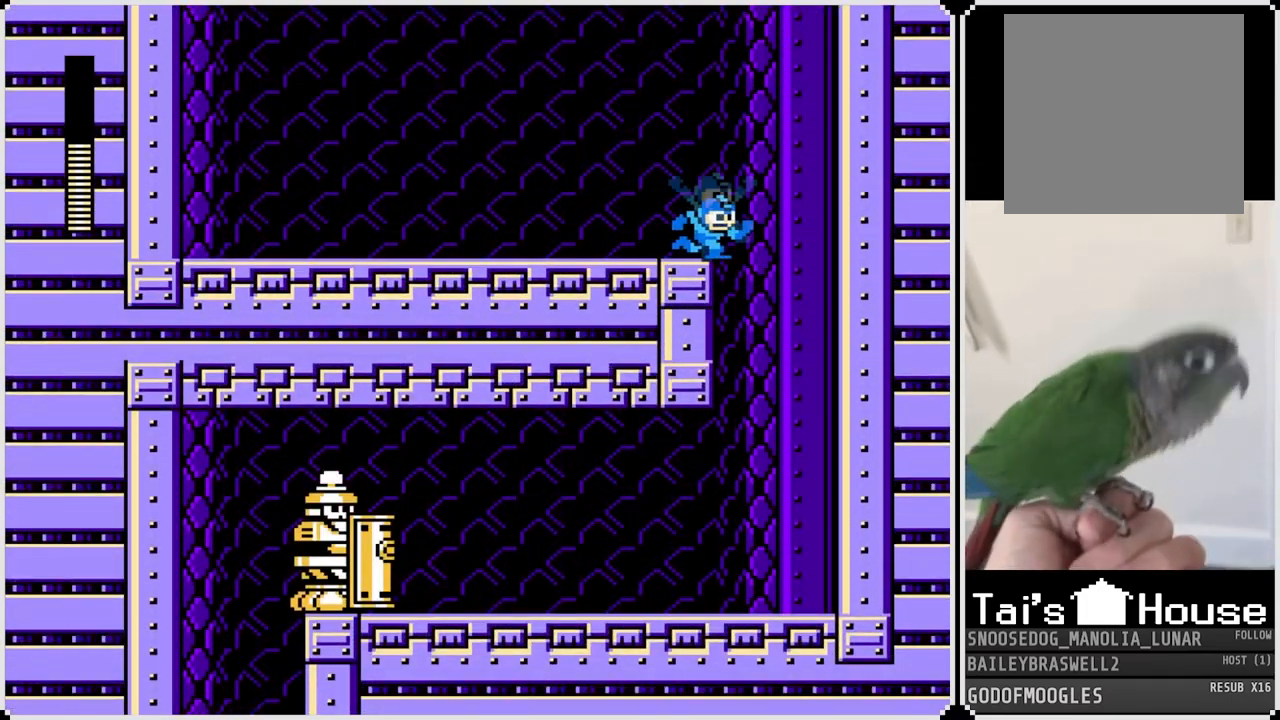
{"buttons": ["DPAD_LEFT"], "left_stick": "center", "right_stick": "center", "events": [[16, "CROSS", "up"], [350, "DPAD_RIGHT", "up"], [383, "DPAD_LEFT", "down"]]}
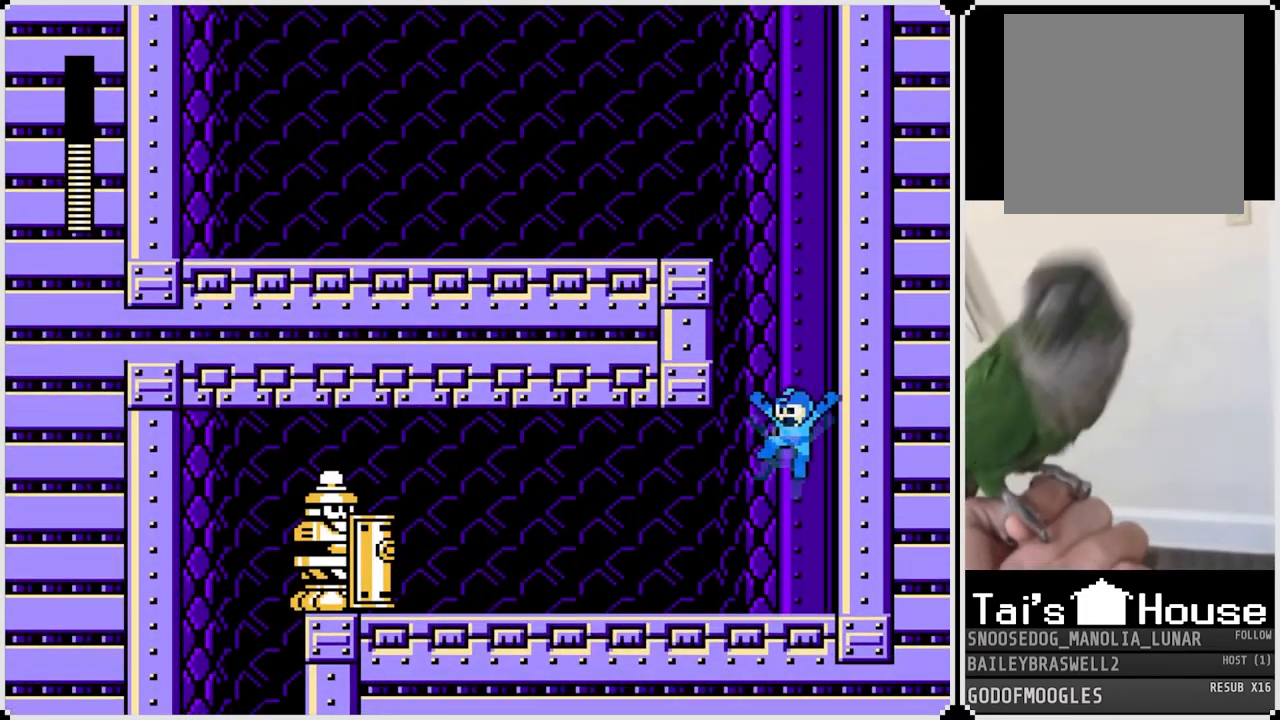
{"buttons": [], "left_stick": "center", "right_stick": "center", "events": [[134, "CROSS", "down"], [134, "DPAD_LEFT", "up"], [234, "SQUARE", "down"], [317, "CROSS", "up"], [367, "SQUARE", "up"], [384, "SQUARE", "down"], [484, "SQUARE", "up"]]}
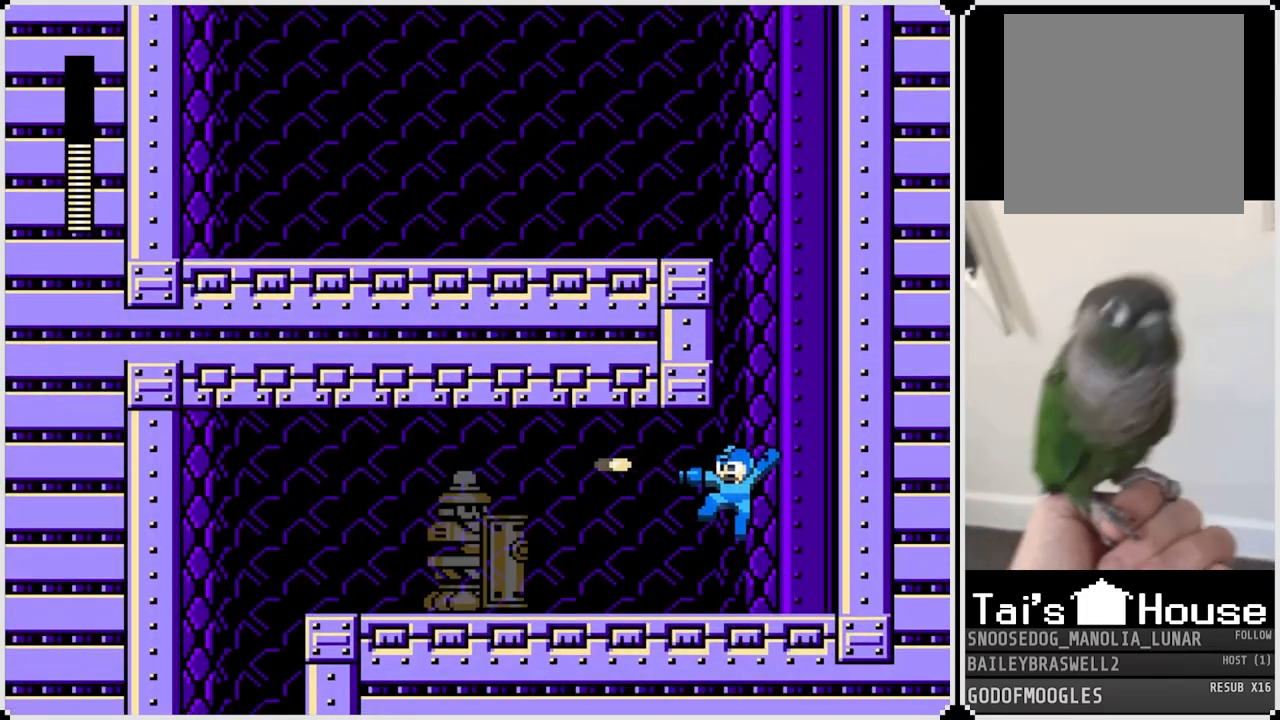
{"buttons": ["SQUARE"], "left_stick": "center", "right_stick": "center", "events": [[33, "SQUARE", "down"], [116, "SQUARE", "up"], [183, "SQUARE", "down"], [283, "SQUARE", "up"], [317, "SQUARE", "down"], [400, "SQUARE", "up"], [467, "SQUARE", "down"]]}
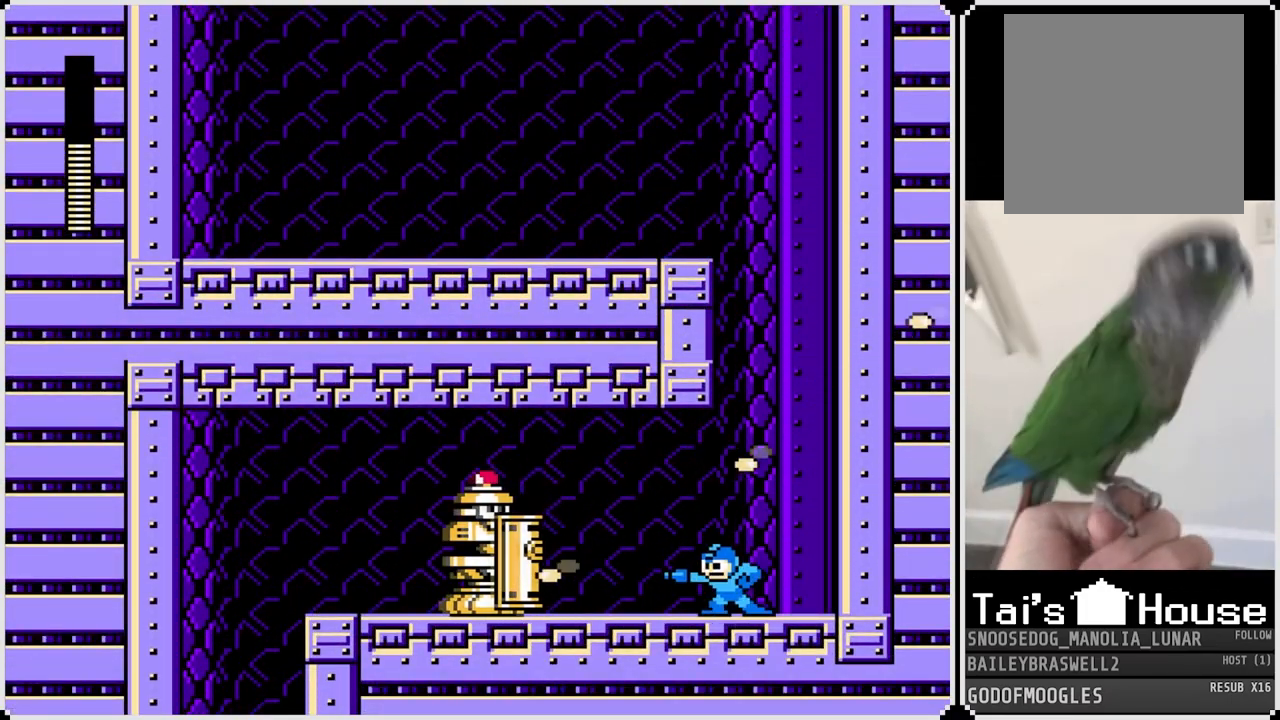
{"buttons": ["CROSS", "SQUARE"], "left_stick": "center", "right_stick": "center", "events": [[50, "SQUARE", "up"], [384, "CROSS", "down"], [467, "SQUARE", "down"]]}
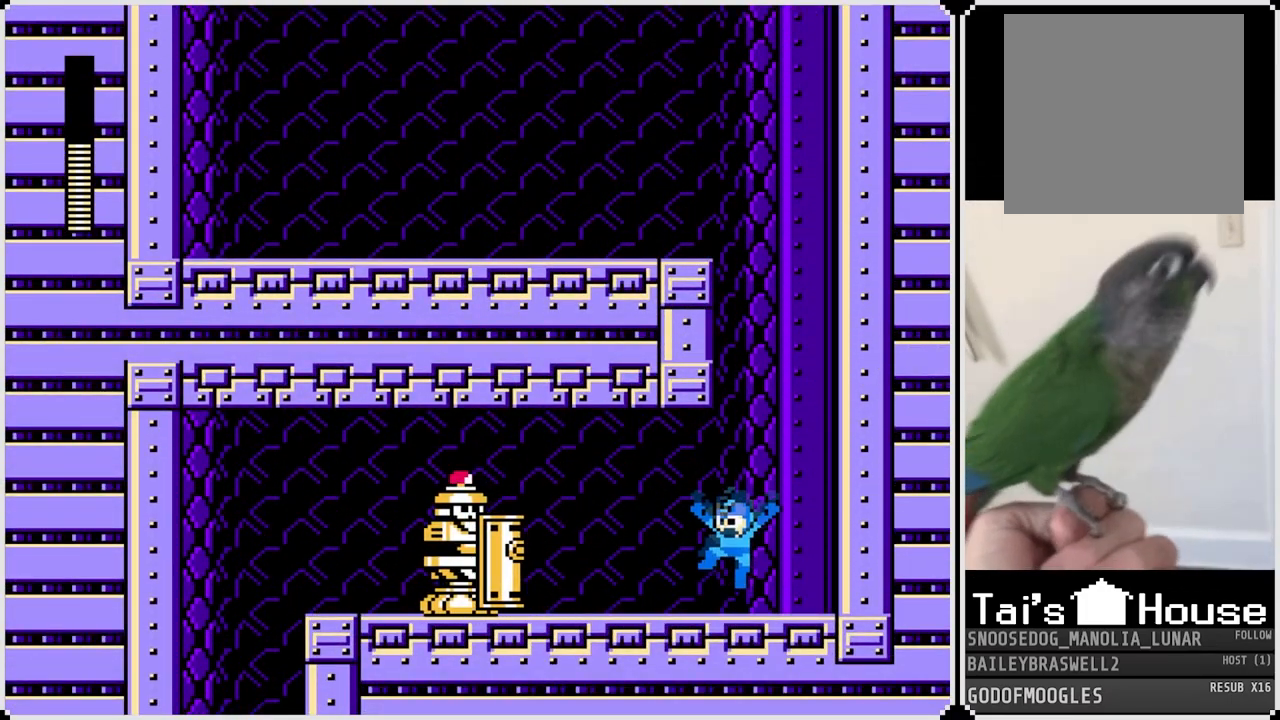
{"buttons": [], "left_stick": "center", "right_stick": "center", "events": [[33, "CROSS", "up"], [83, "SQUARE", "up"], [100, "SQUARE", "down"], [183, "SQUARE", "up"], [350, "CROSS", "down"], [383, "SQUARE", "down"], [450, "CROSS", "up"], [483, "SQUARE", "up"]]}
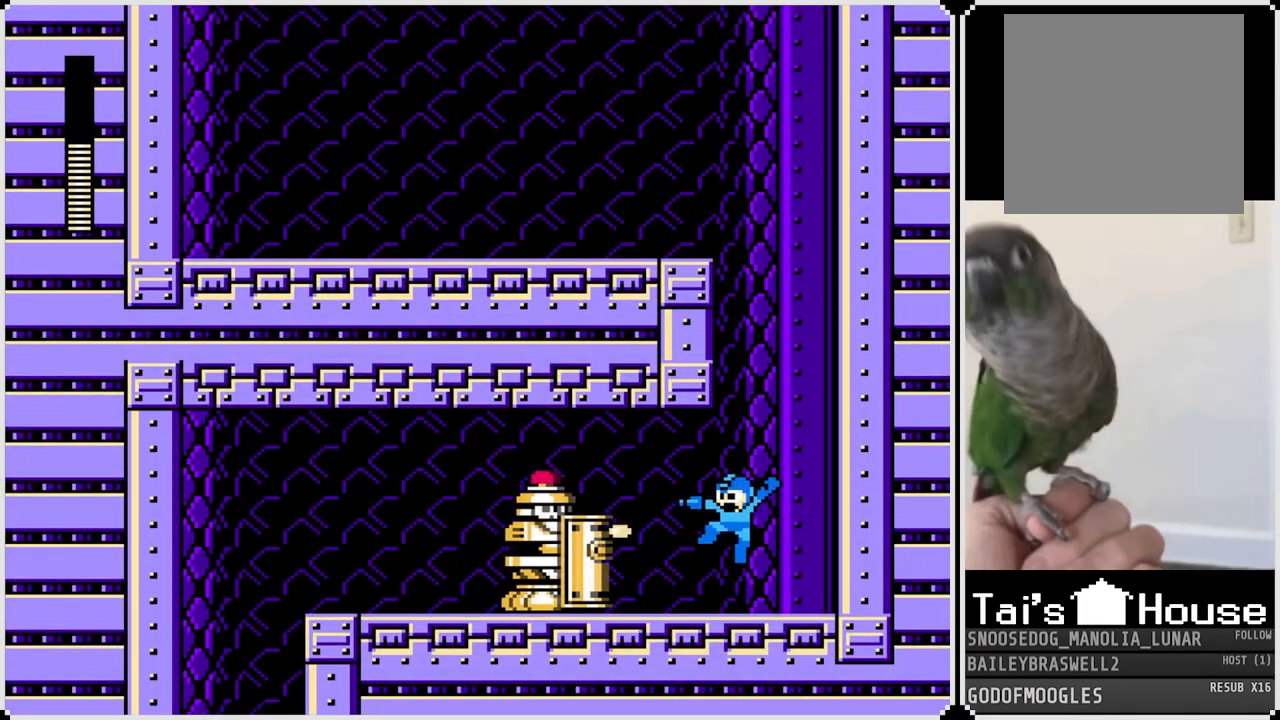
{"buttons": ["CROSS", "SQUARE"], "left_stick": "center", "right_stick": "center", "events": [[33, "SQUARE", "down"], [134, "SQUARE", "up"], [184, "SQUARE", "down"], [284, "SQUARE", "up"], [384, "CROSS", "down"], [451, "SQUARE", "down"]]}
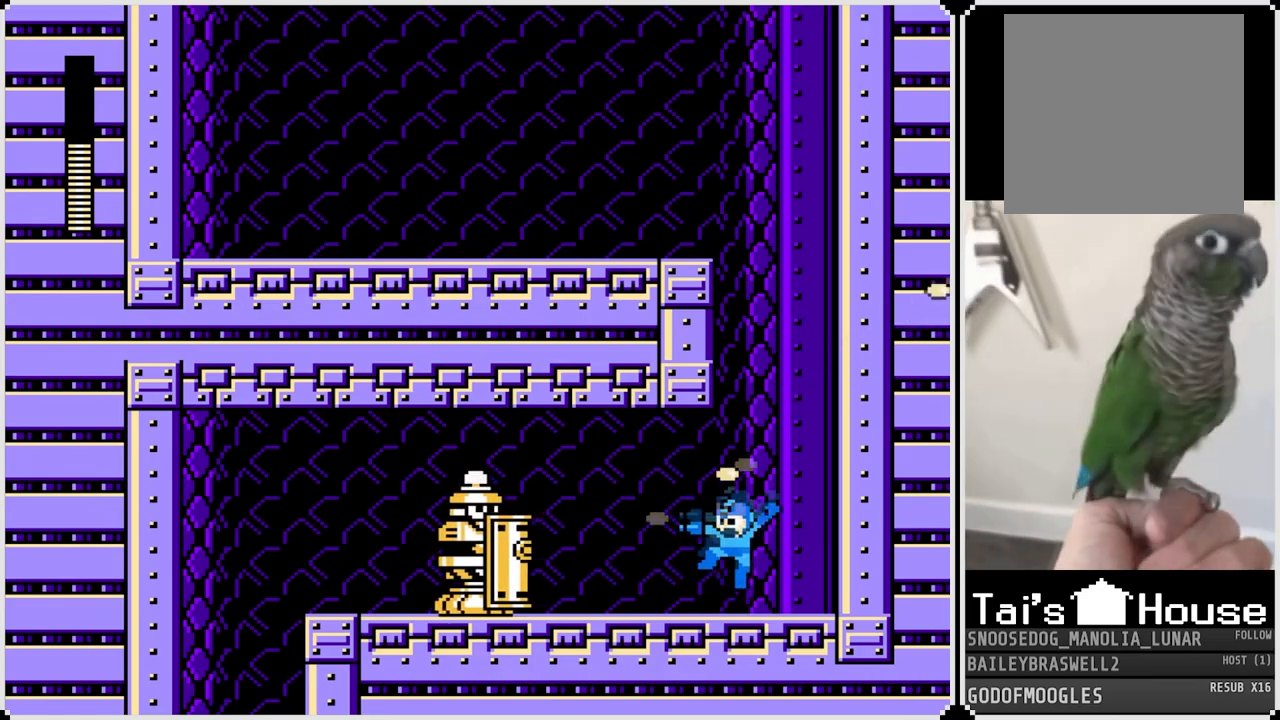
{"buttons": ["SQUARE"], "left_stick": "center", "right_stick": "center", "events": [[16, "CROSS", "up"], [50, "SQUARE", "up"], [116, "SQUARE", "down"], [216, "SQUARE", "up"], [367, "CROSS", "down"], [400, "SQUARE", "down"], [500, "CROSS", "up"]]}
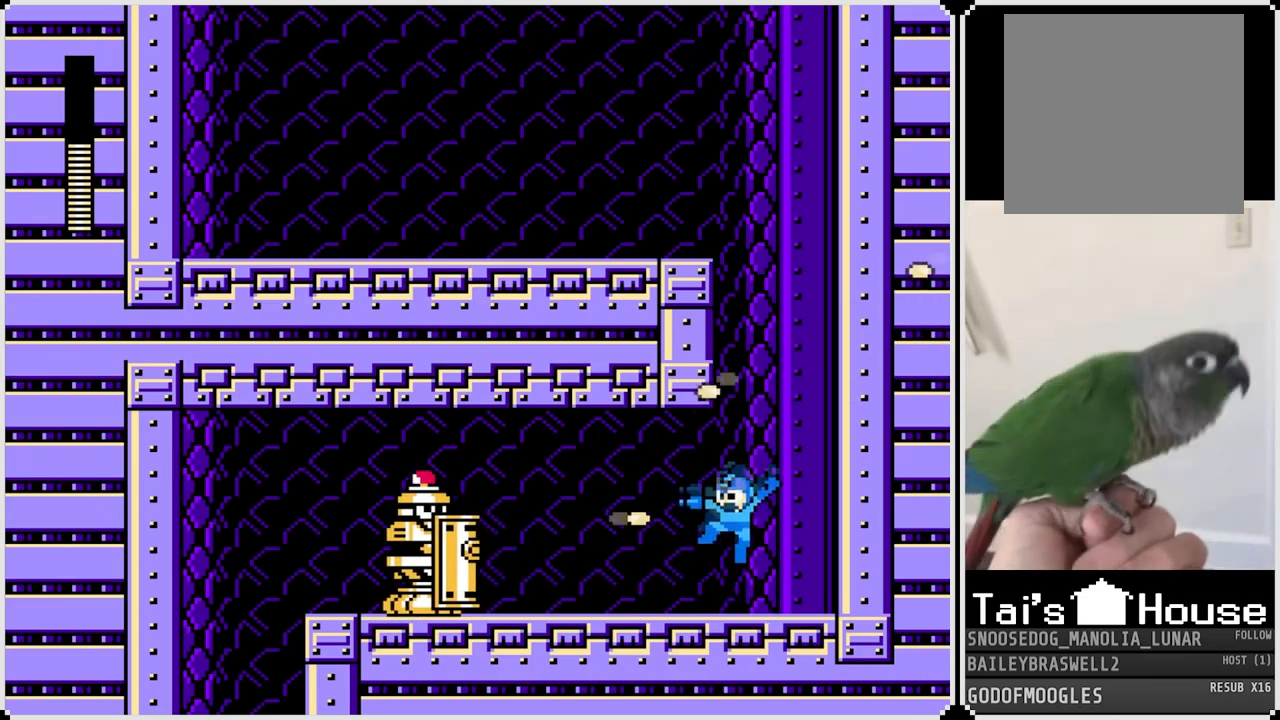
{"buttons": ["CROSS", "SQUARE"], "left_stick": "center", "right_stick": "center", "events": [[33, "SQUARE", "up"], [83, "SQUARE", "down"], [134, "SQUARE", "up"], [217, "SQUARE", "down"], [334, "SQUARE", "up"], [400, "CROSS", "down"], [484, "SQUARE", "down"]]}
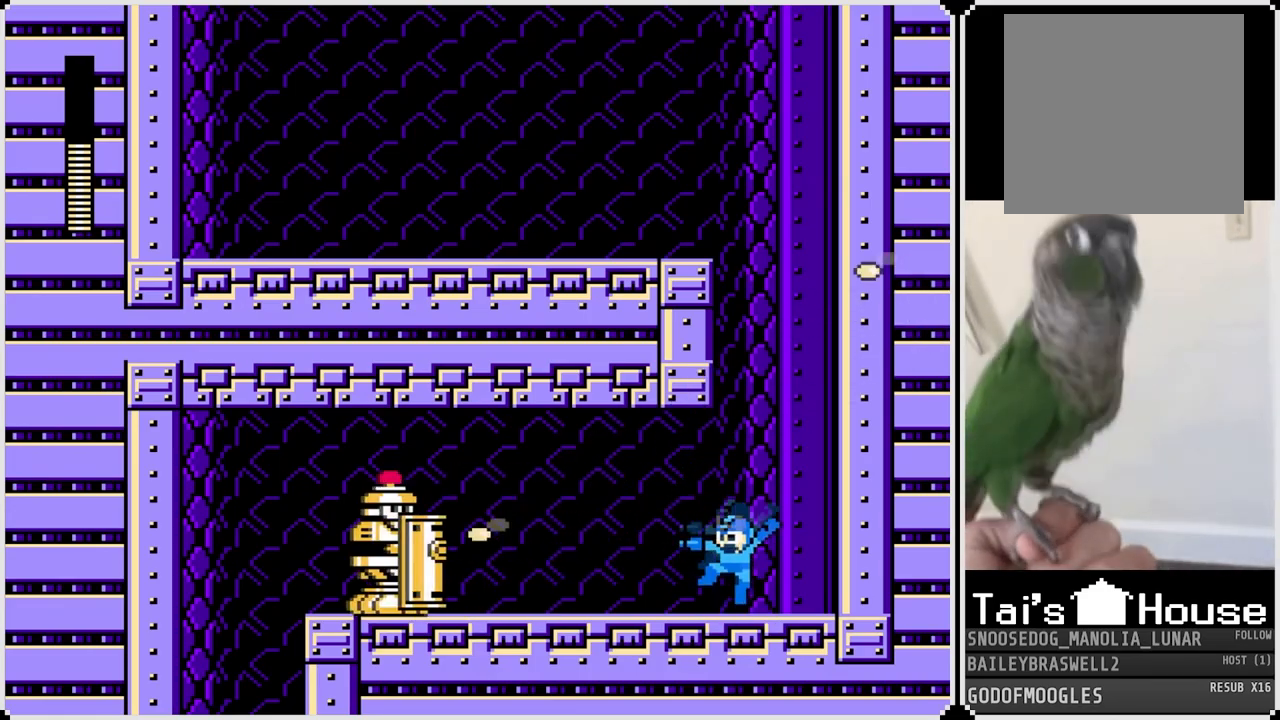
{"buttons": ["CROSS", "SQUARE", "DPAD_LEFT"], "left_stick": "center", "right_stick": "center", "events": [[66, "CROSS", "up"], [66, "SQUARE", "up"], [133, "SQUARE", "down"], [250, "SQUARE", "up"], [367, "DPAD_LEFT", "down"], [433, "CROSS", "down"], [500, "SQUARE", "down"]]}
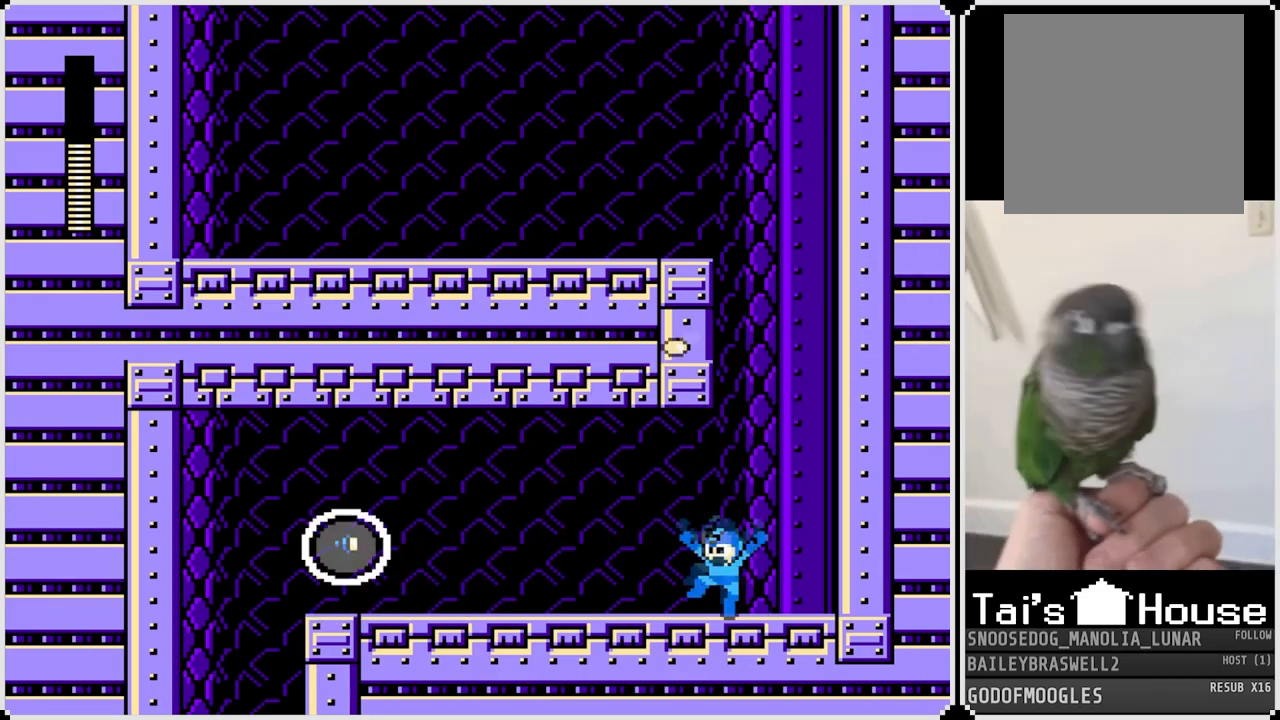
{"buttons": ["CROSS", "DPAD_LEFT"], "left_stick": "center", "right_stick": "center", "events": [[83, "CROSS", "up"], [117, "SQUARE", "up"], [167, "SQUARE", "down"], [267, "SQUARE", "up"], [451, "CROSS", "down"]]}
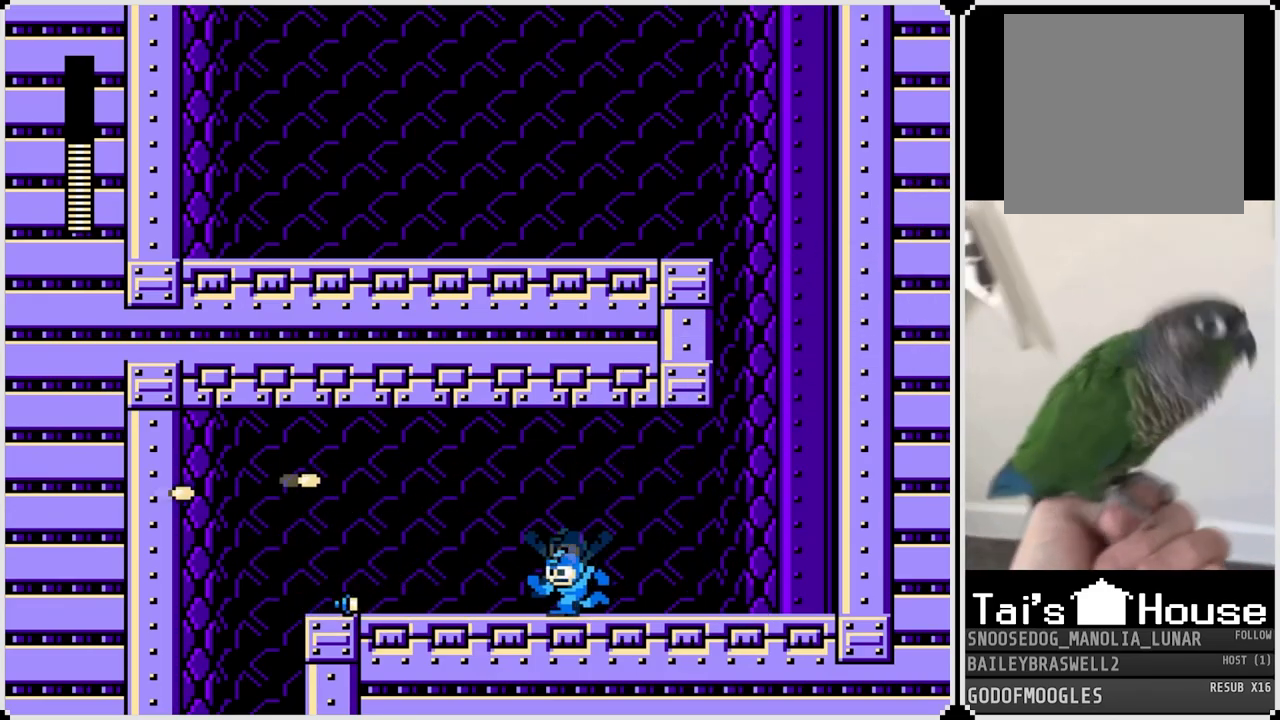
{"buttons": ["DPAD_LEFT"], "left_stick": "center", "right_stick": "center", "events": [[83, "CROSS", "up"]]}
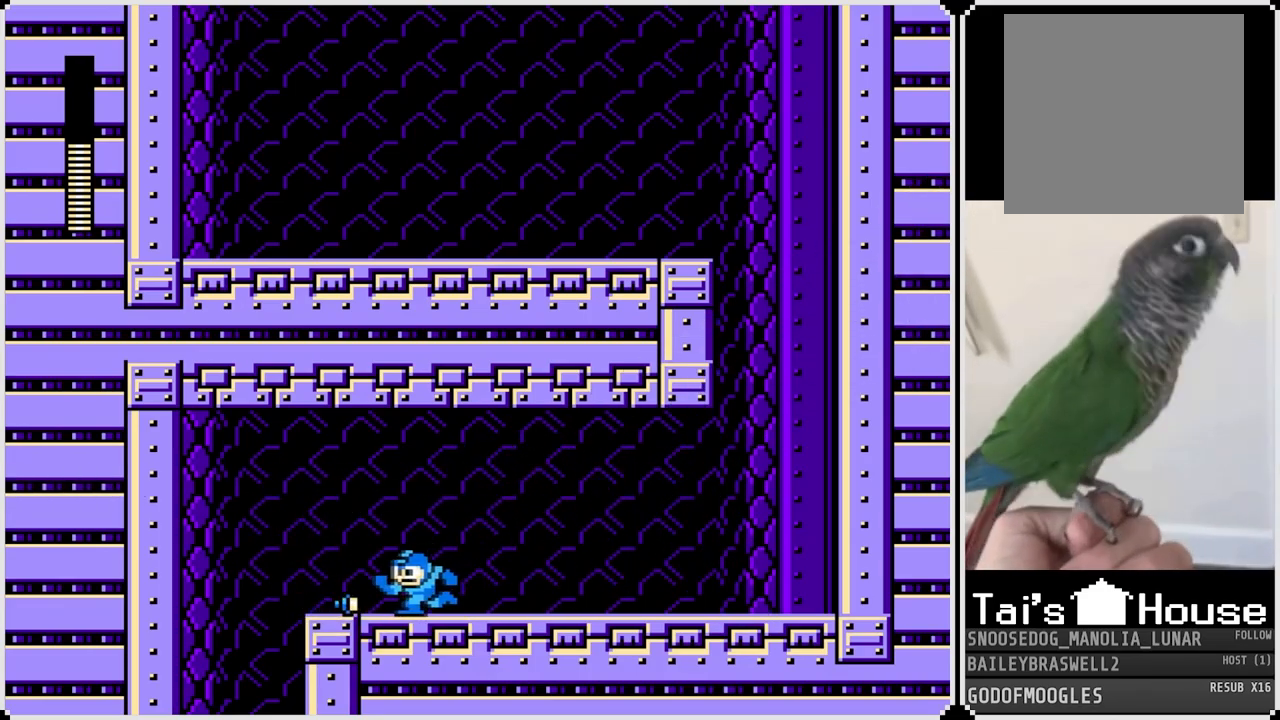
{"buttons": ["DPAD_LEFT"], "left_stick": "center", "right_stick": "center", "events": [[134, "CROSS", "down"], [317, "CROSS", "up"]]}
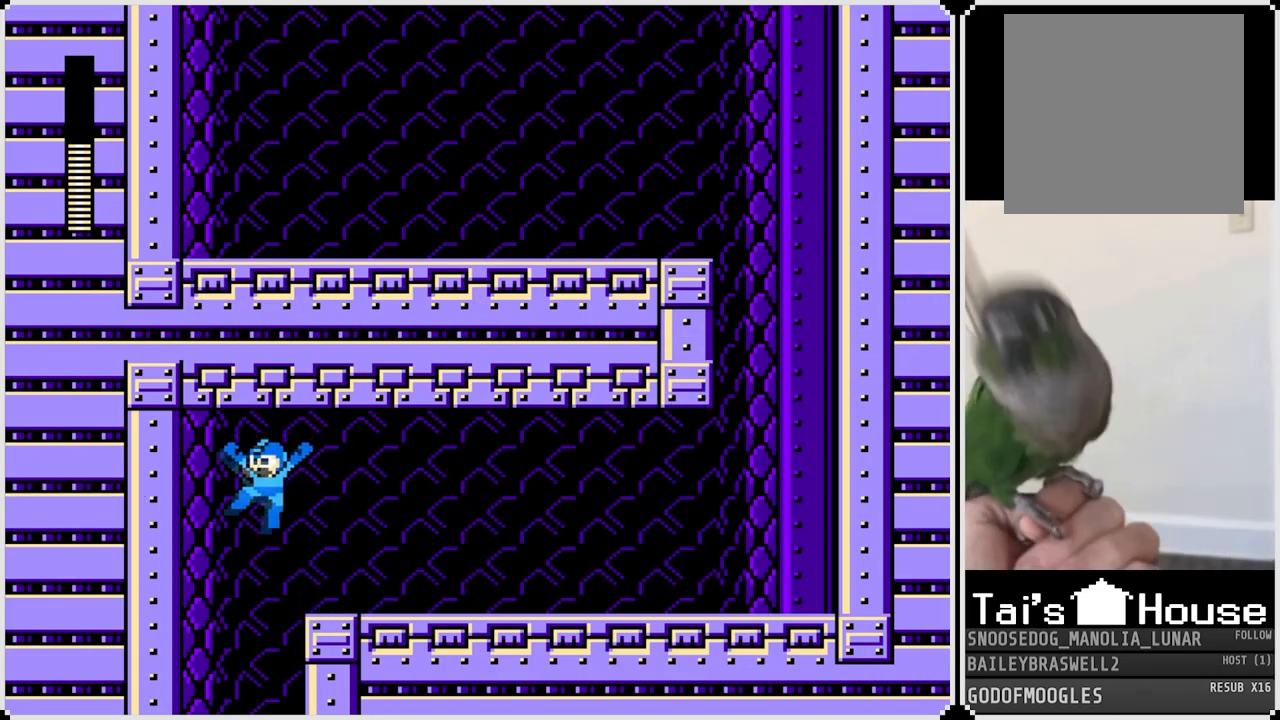
{"buttons": [], "left_stick": "center", "right_stick": "center", "events": [[133, "DPAD_LEFT", "up"], [183, "DPAD_RIGHT", "down"], [483, "DPAD_RIGHT", "up"]]}